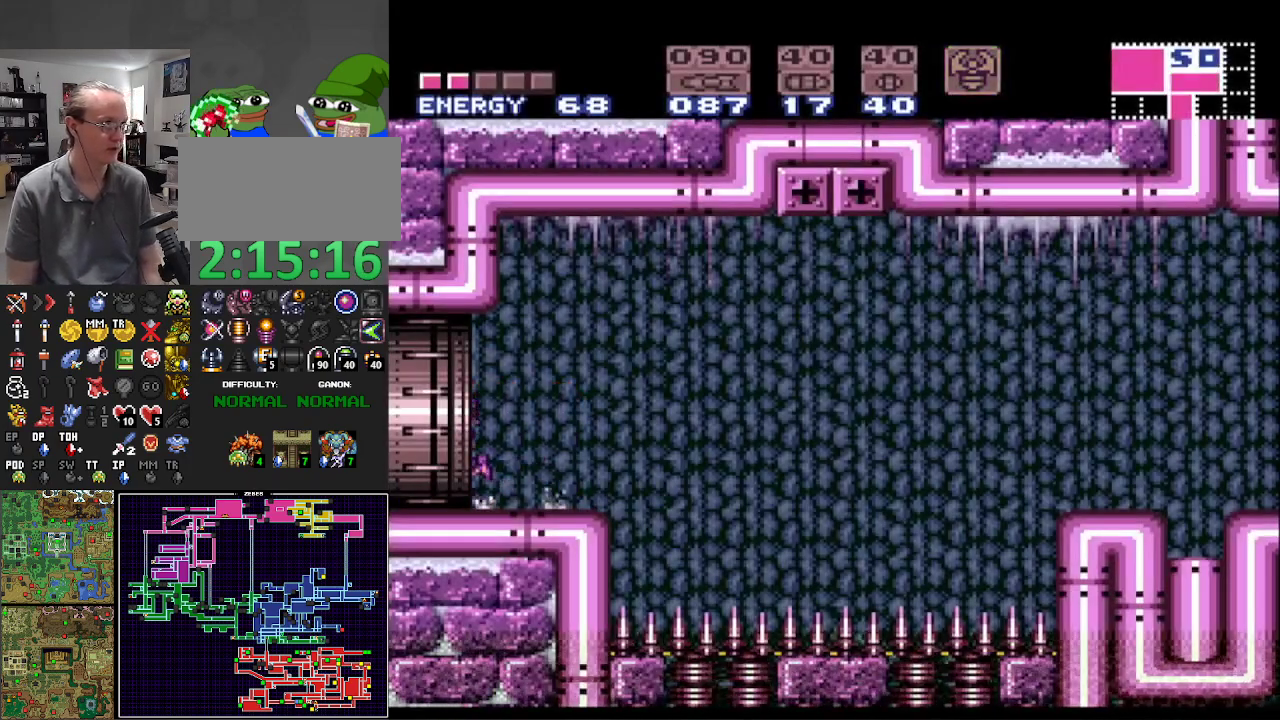
Gameplay with a controller (Nintendo layout); each line is a JSON object with the inputs held at the frame after it. "events" lists button and stick changes between this image and that frame as [ms after this image, input, new state], when the widget could be followed in between. Not read: L3 R3.
{"buttons": ["B", "DPAD_LEFT"], "events": [[67, "A", "down"], [333, "A", "up"]]}
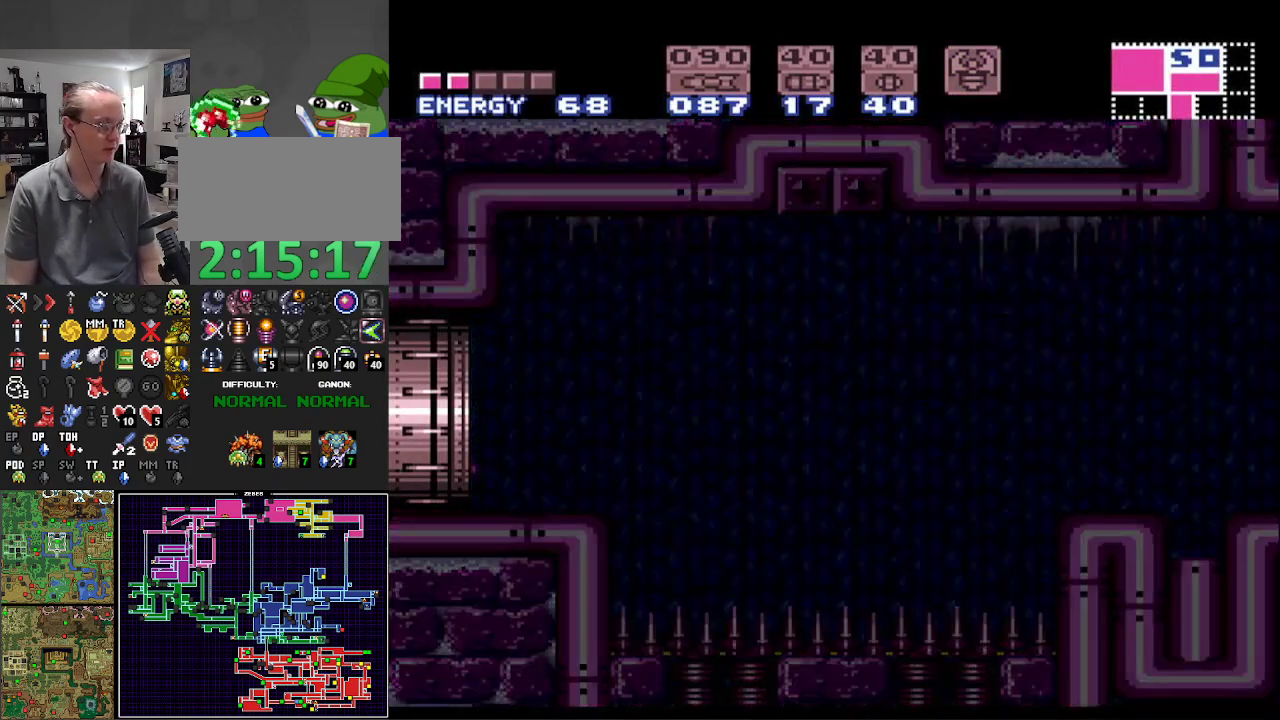
{"buttons": ["B", "DPAD_LEFT"], "events": []}
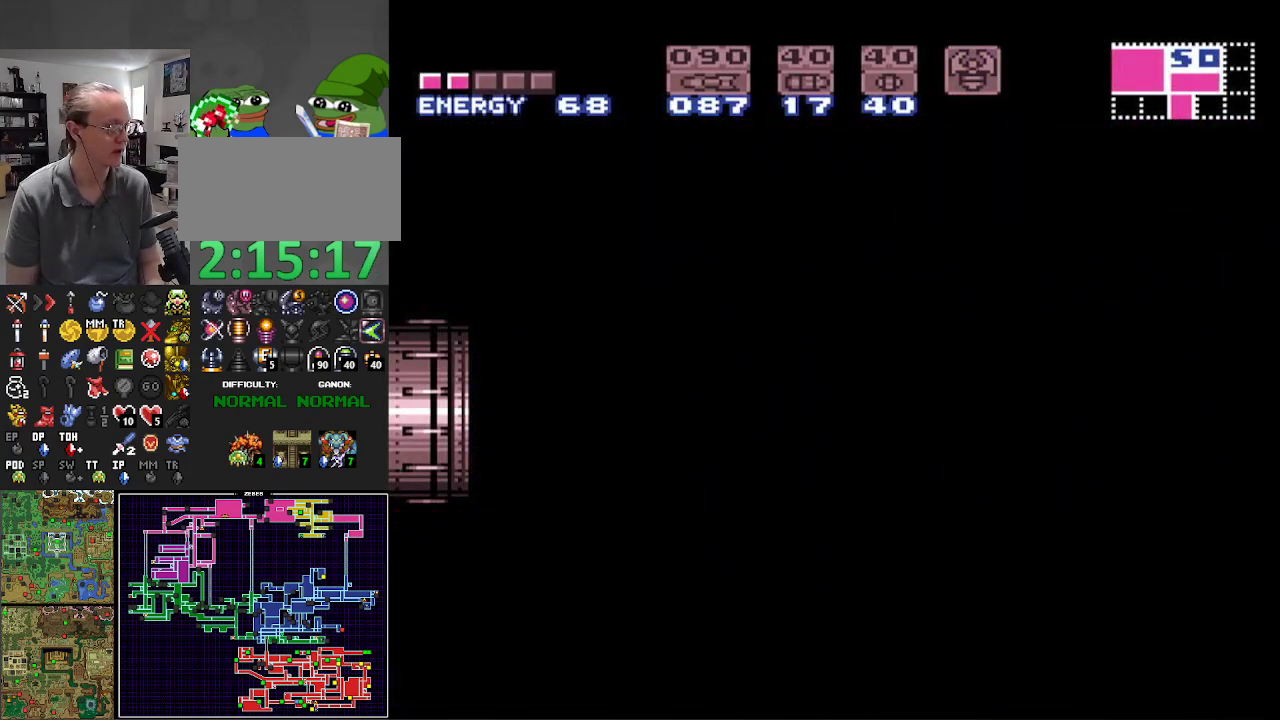
{"buttons": ["B", "DPAD_LEFT"], "events": []}
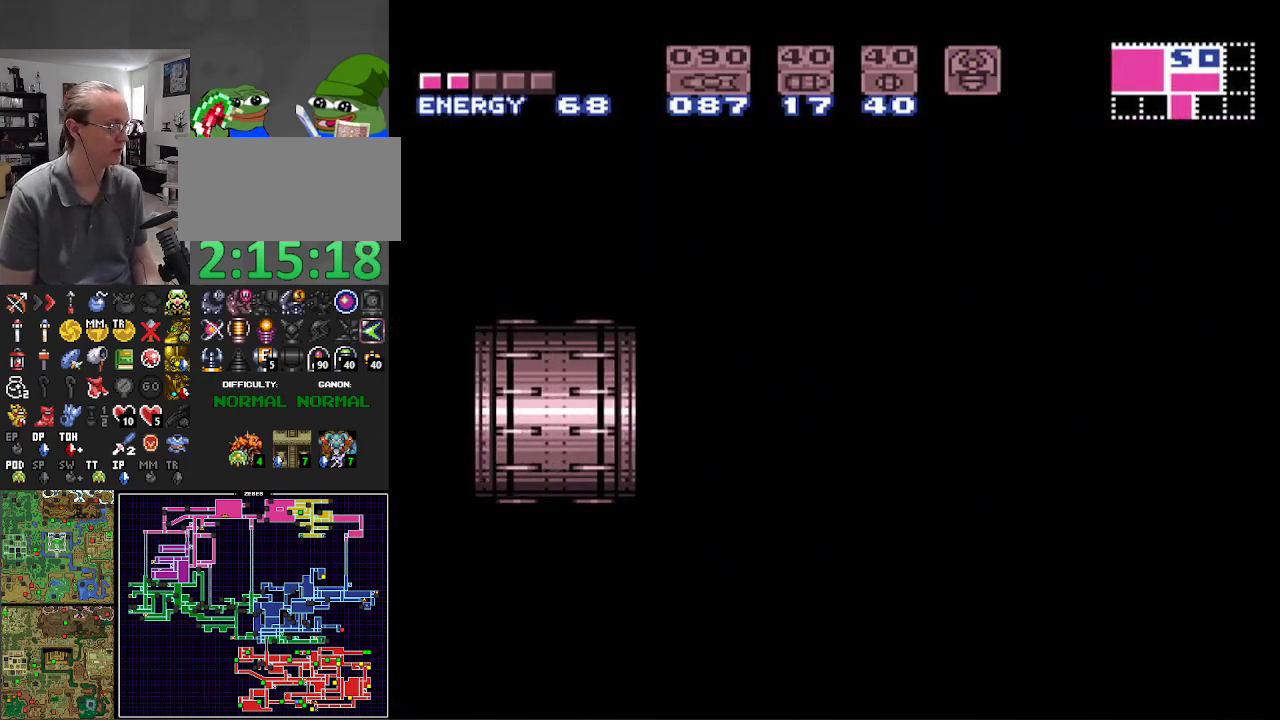
{"buttons": ["B", "DPAD_LEFT"], "events": []}
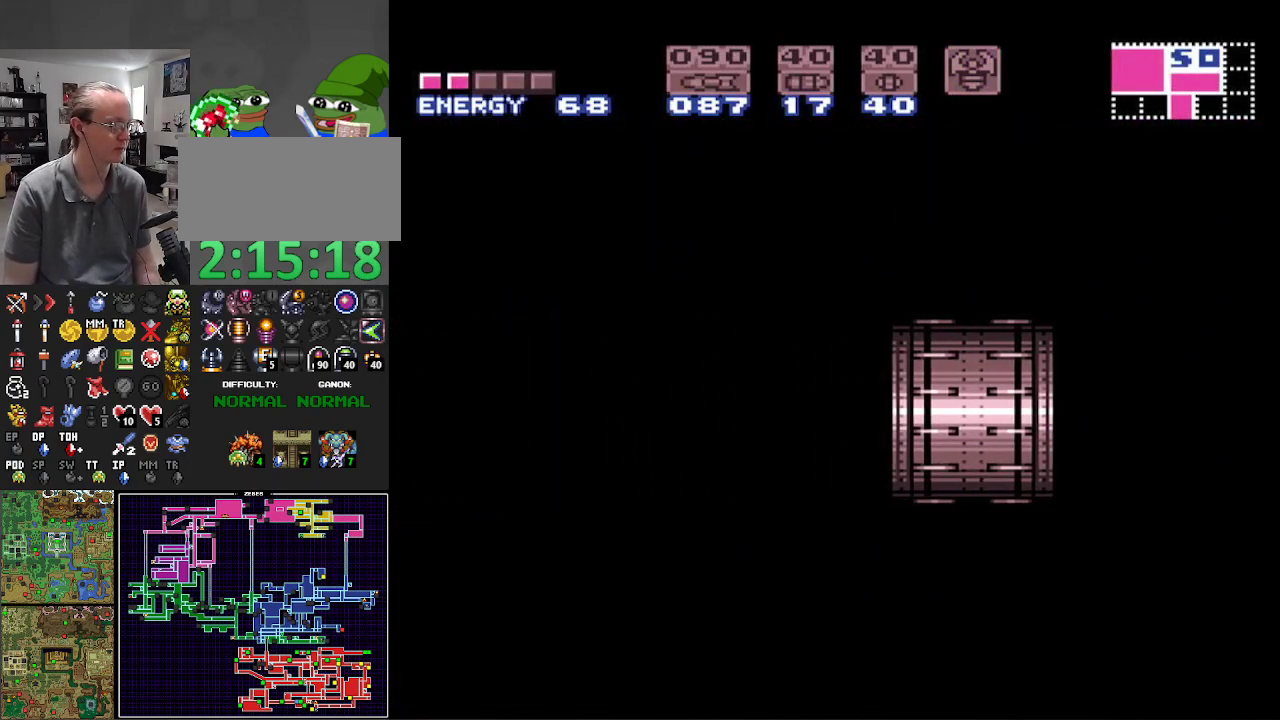
{"buttons": ["B", "DPAD_LEFT"], "events": []}
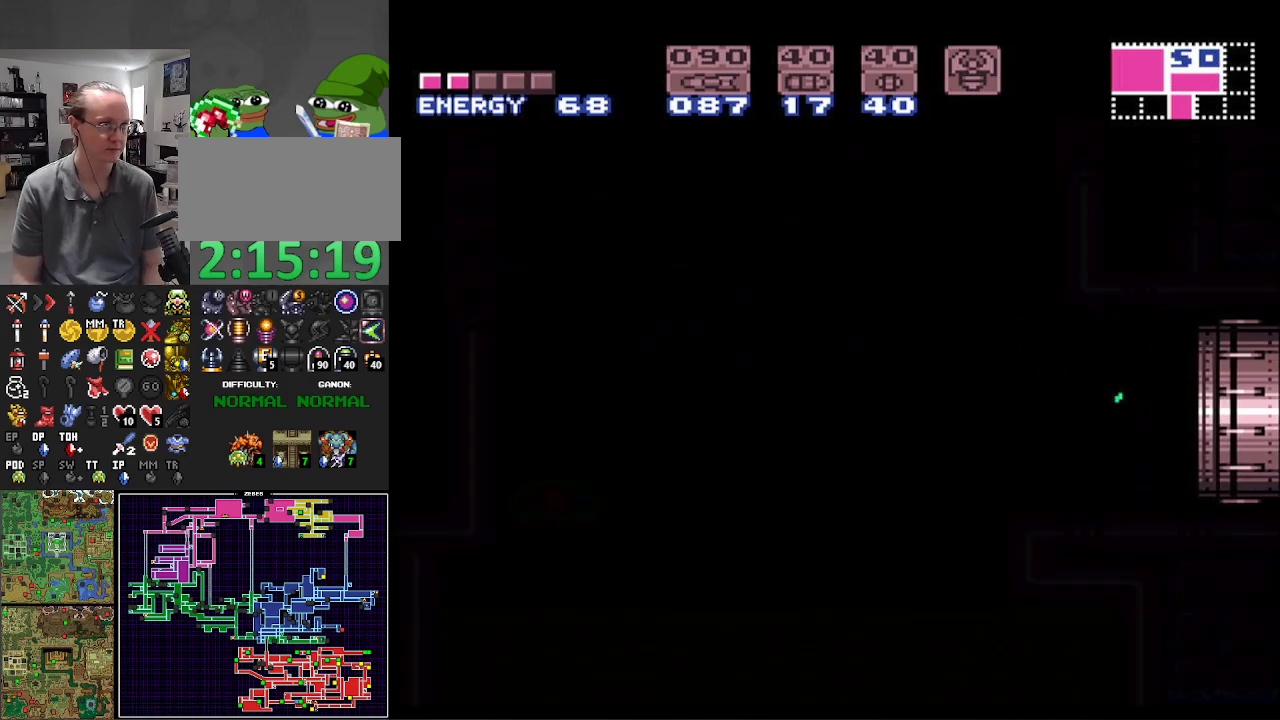
{"buttons": ["B", "DPAD_LEFT"], "events": []}
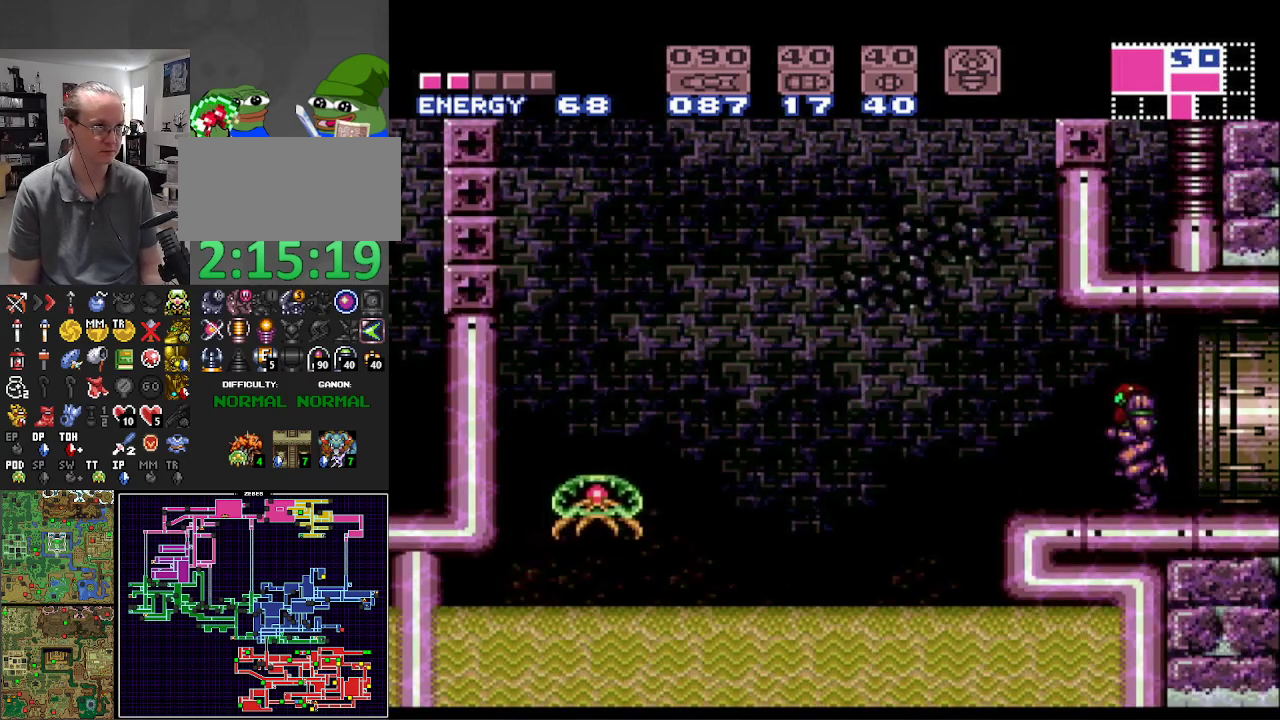
{"buttons": ["A", "B", "DPAD_LEFT"], "events": [[250, "A", "down"]]}
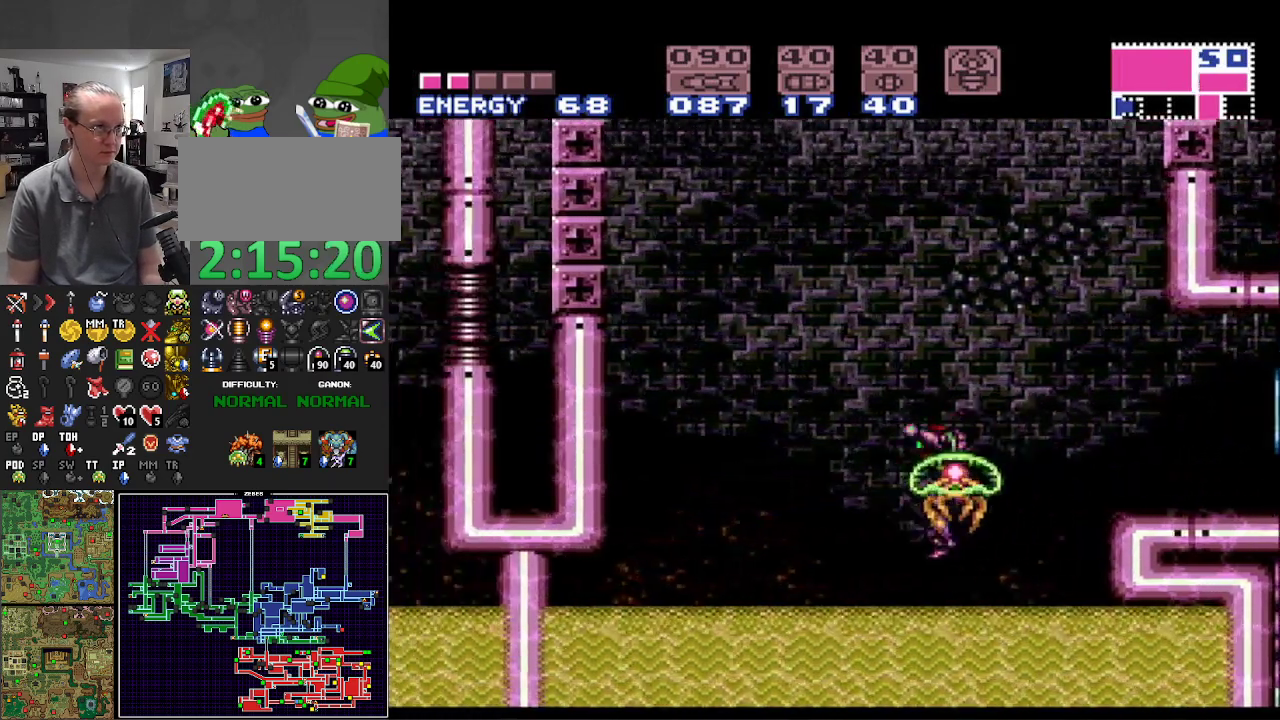
{"buttons": ["A", "B", "DPAD_LEFT"], "events": [[100, "A", "up"], [283, "A", "down"]]}
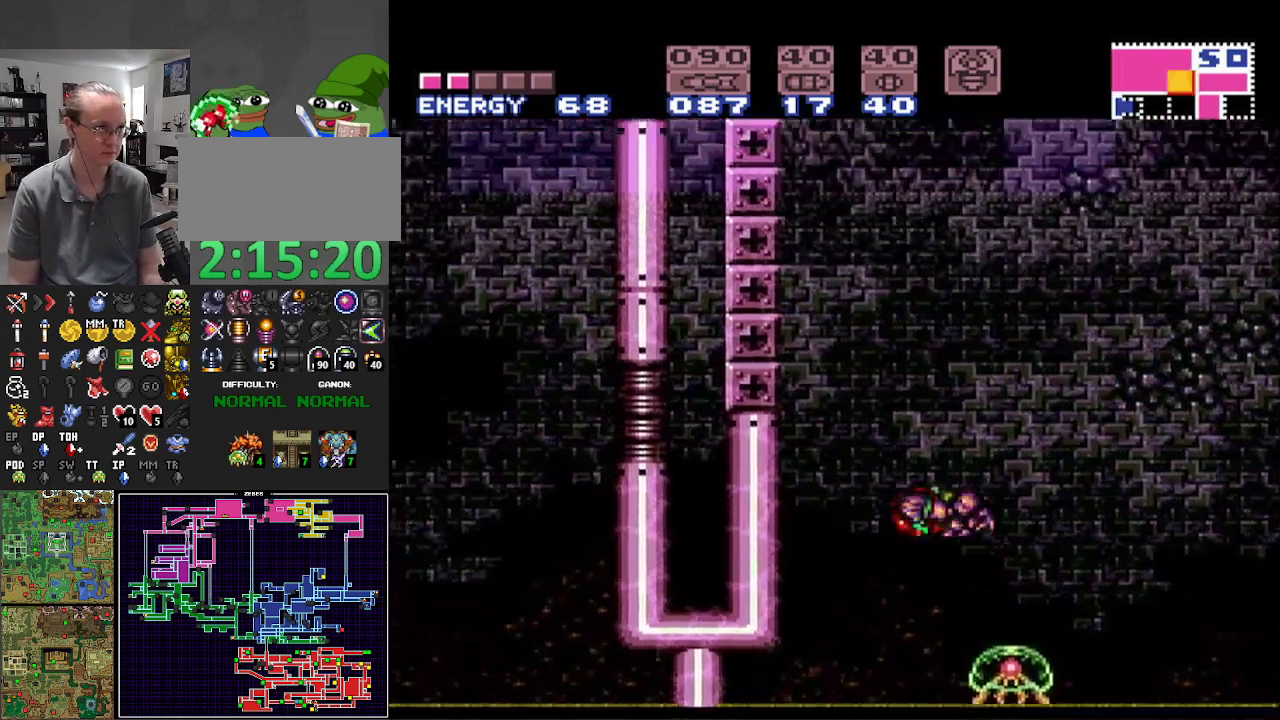
{"buttons": ["A", "B", "DPAD_LEFT"], "events": [[300, "A", "up"], [300, "DPAD_LEFT", "up"], [333, "B", "up"], [333, "DPAD_RIGHT", "down"], [400, "B", "down"], [417, "A", "down"], [450, "DPAD_RIGHT", "up"], [500, "DPAD_LEFT", "down"]]}
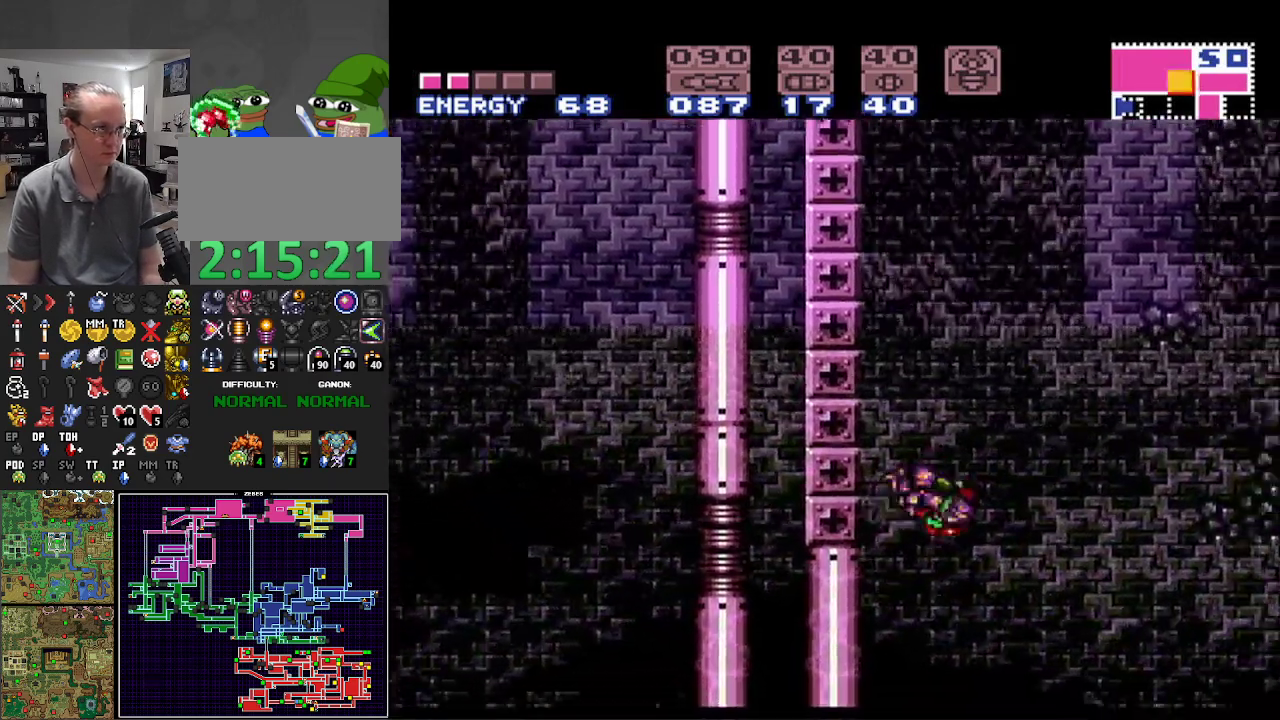
{"buttons": ["A", "B", "DPAD_LEFT"], "events": [[183, "A", "up"], [200, "B", "up"], [233, "DPAD_LEFT", "up"], [267, "B", "down"], [267, "DPAD_RIGHT", "down"], [283, "A", "down"], [400, "DPAD_RIGHT", "up"], [450, "DPAD_LEFT", "down"]]}
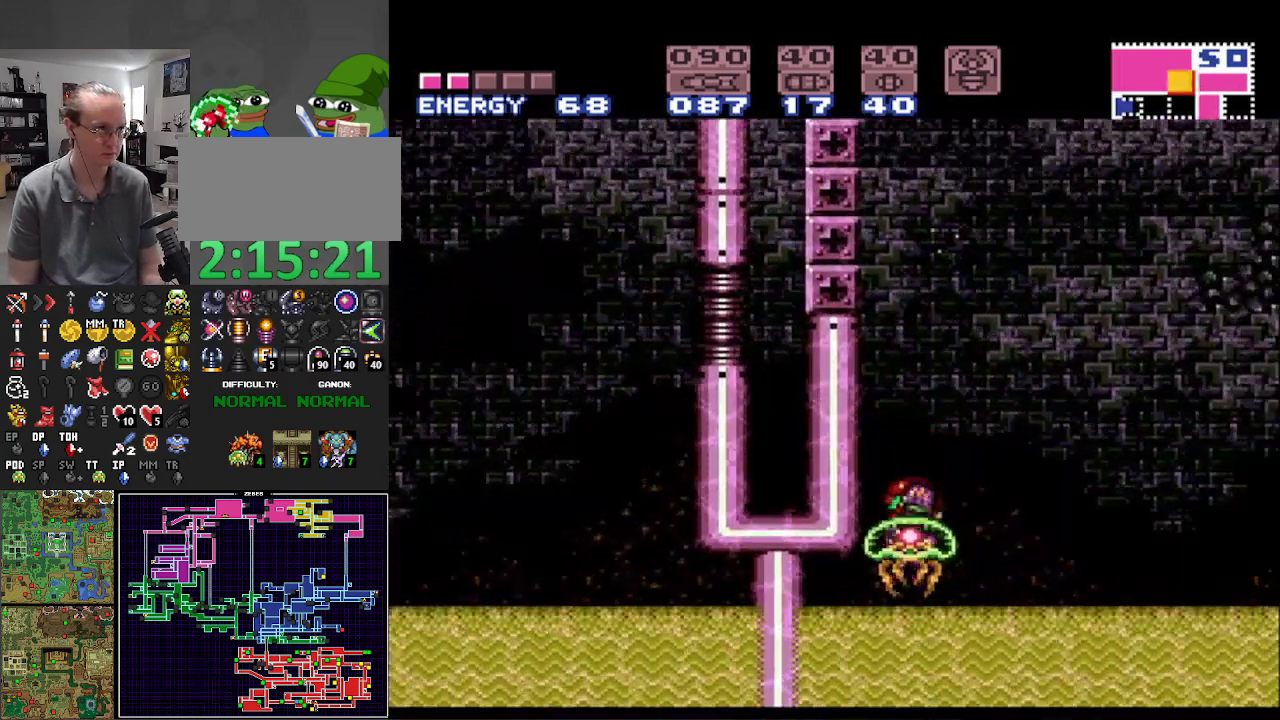
{"buttons": ["A", "B", "DPAD_LEFT"], "events": [[150, "A", "up"], [150, "DPAD_LEFT", "up"], [167, "B", "up"], [183, "DPAD_RIGHT", "down"], [233, "B", "down"], [250, "A", "down"], [467, "DPAD_RIGHT", "up"], [483, "DPAD_LEFT", "down"]]}
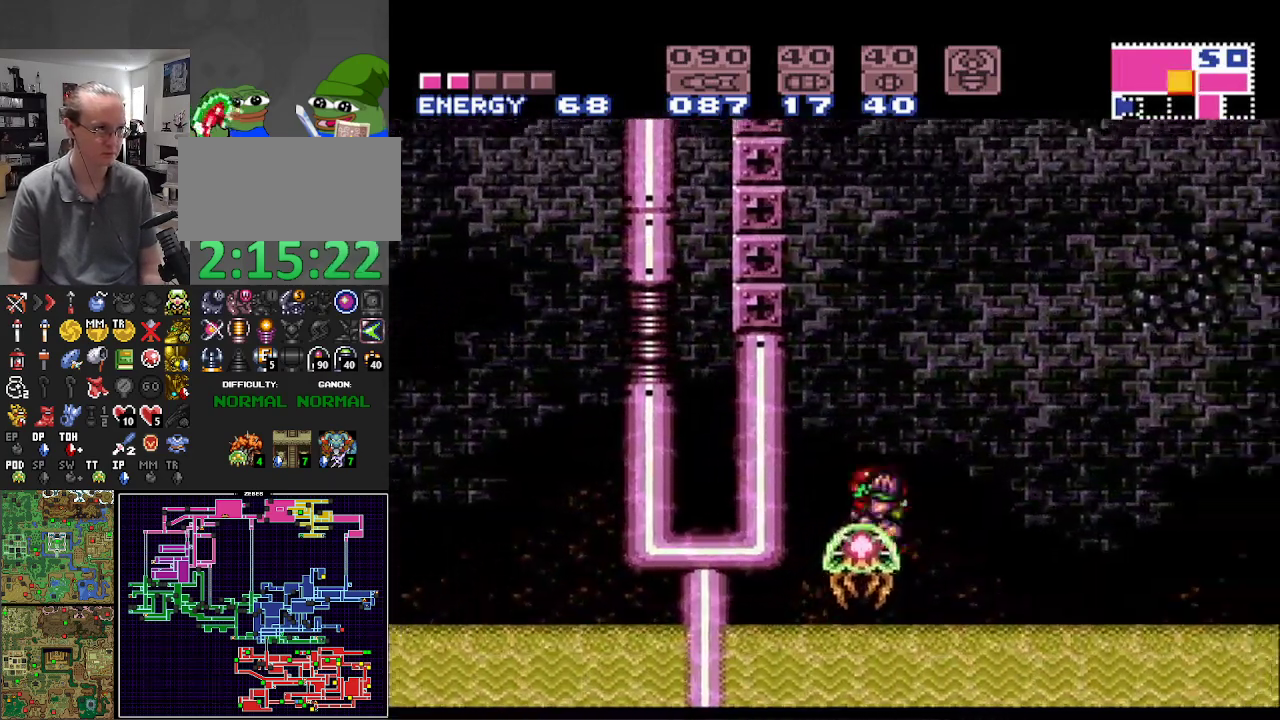
{"buttons": ["A", "B", "DPAD_LEFT"], "events": [[250, "A", "up"], [283, "DPAD_LEFT", "up"], [317, "B", "up"], [350, "B", "down"], [350, "DPAD_RIGHT", "down"], [400, "A", "down"], [450, "DPAD_RIGHT", "up"], [500, "DPAD_LEFT", "down"]]}
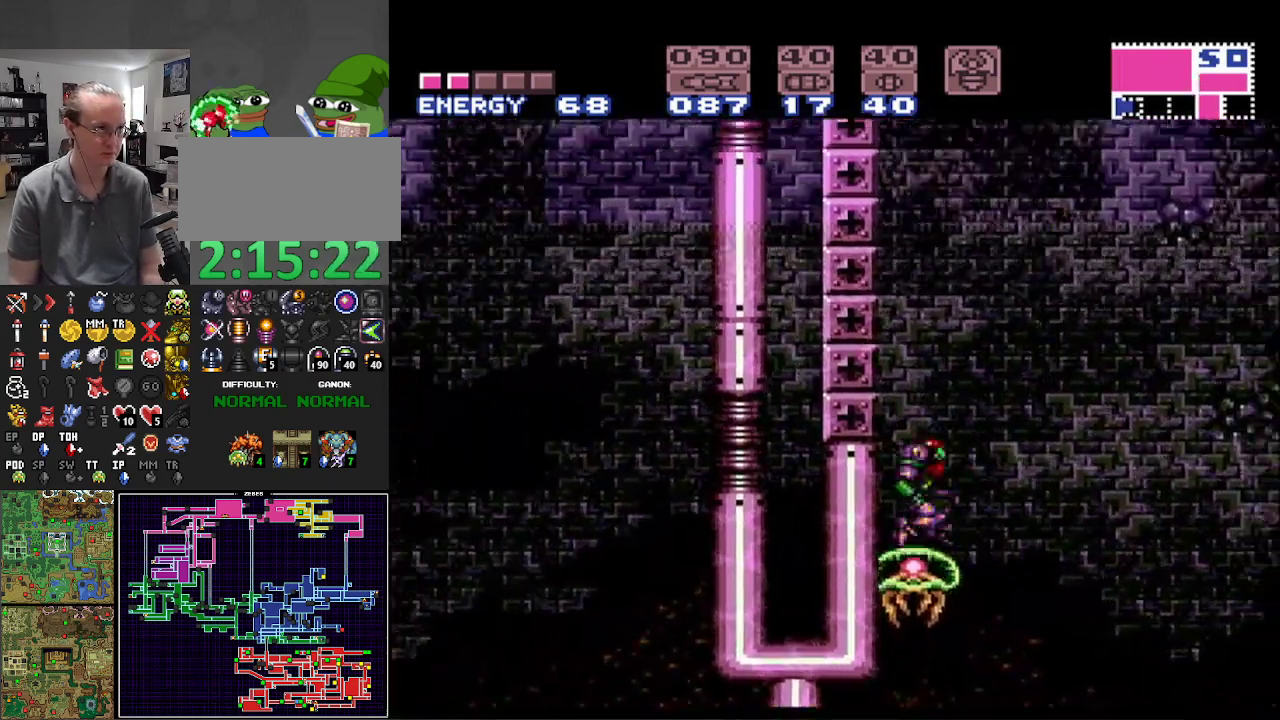
{"buttons": ["A", "B", "DPAD_LEFT"], "events": [[267, "DPAD_LEFT", "up"], [283, "A", "up"], [283, "B", "up"], [317, "DPAD_RIGHT", "down"], [367, "B", "down"], [383, "A", "down"], [433, "DPAD_RIGHT", "up"], [500, "DPAD_LEFT", "down"]]}
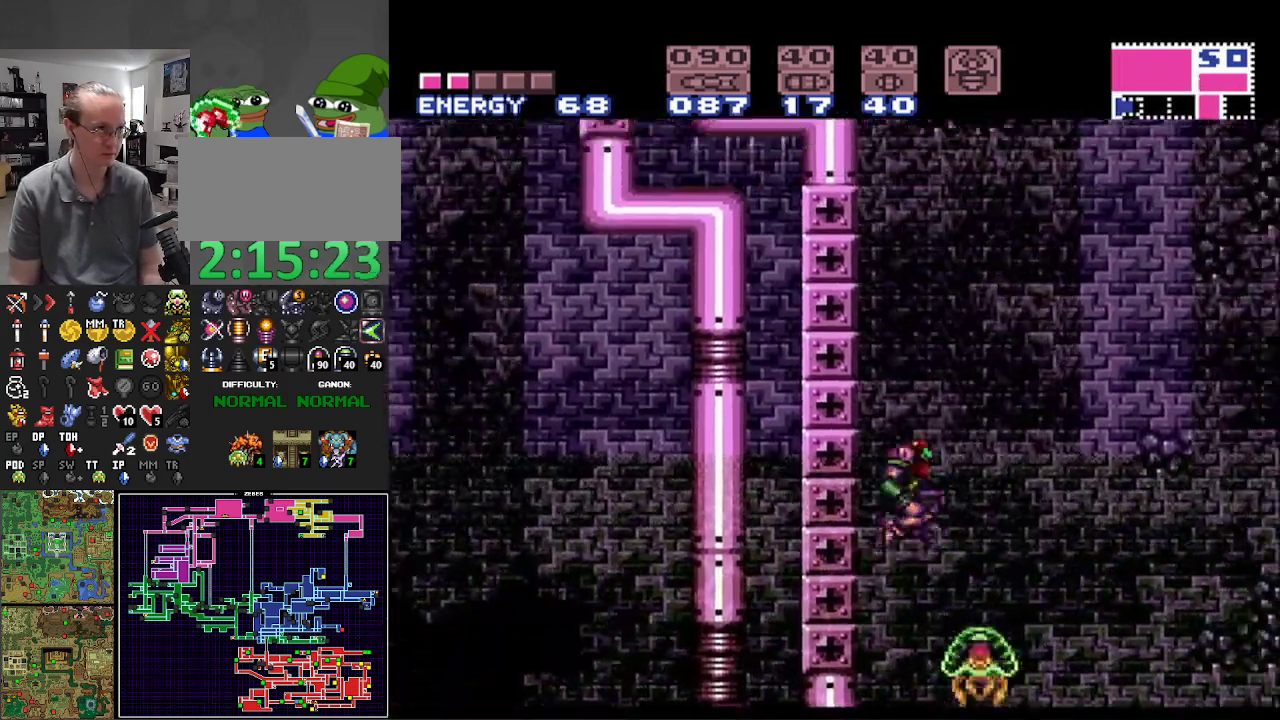
{"buttons": ["A", "B"], "events": [[300, "A", "up"], [300, "DPAD_LEFT", "up"], [333, "B", "up"], [367, "DPAD_RIGHT", "down"], [417, "B", "down"], [450, "A", "down"], [483, "DPAD_RIGHT", "up"]]}
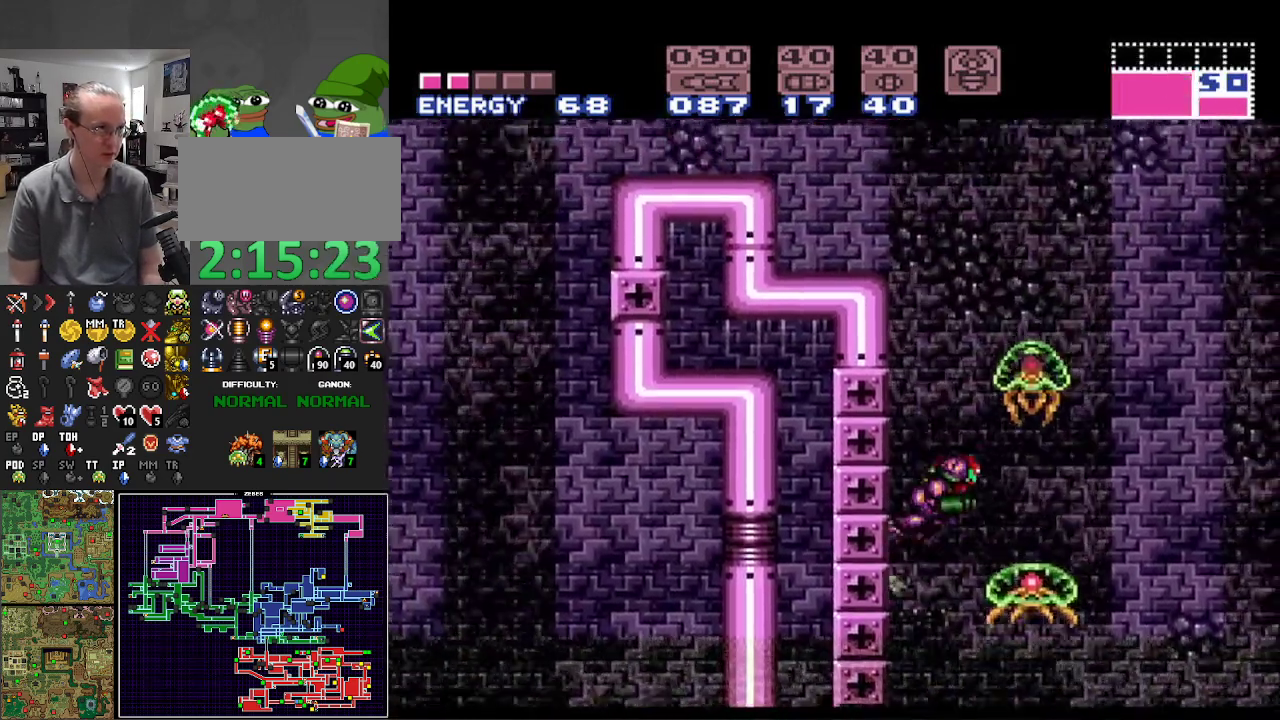
{"buttons": ["A", "B", "DPAD_LEFT"], "events": [[67, "DPAD_LEFT", "down"], [283, "A", "up"], [283, "DPAD_LEFT", "up"], [333, "B", "up"], [367, "DPAD_RIGHT", "down"], [417, "B", "down"], [433, "A", "down"], [433, "DPAD_RIGHT", "up"], [500, "DPAD_LEFT", "down"]]}
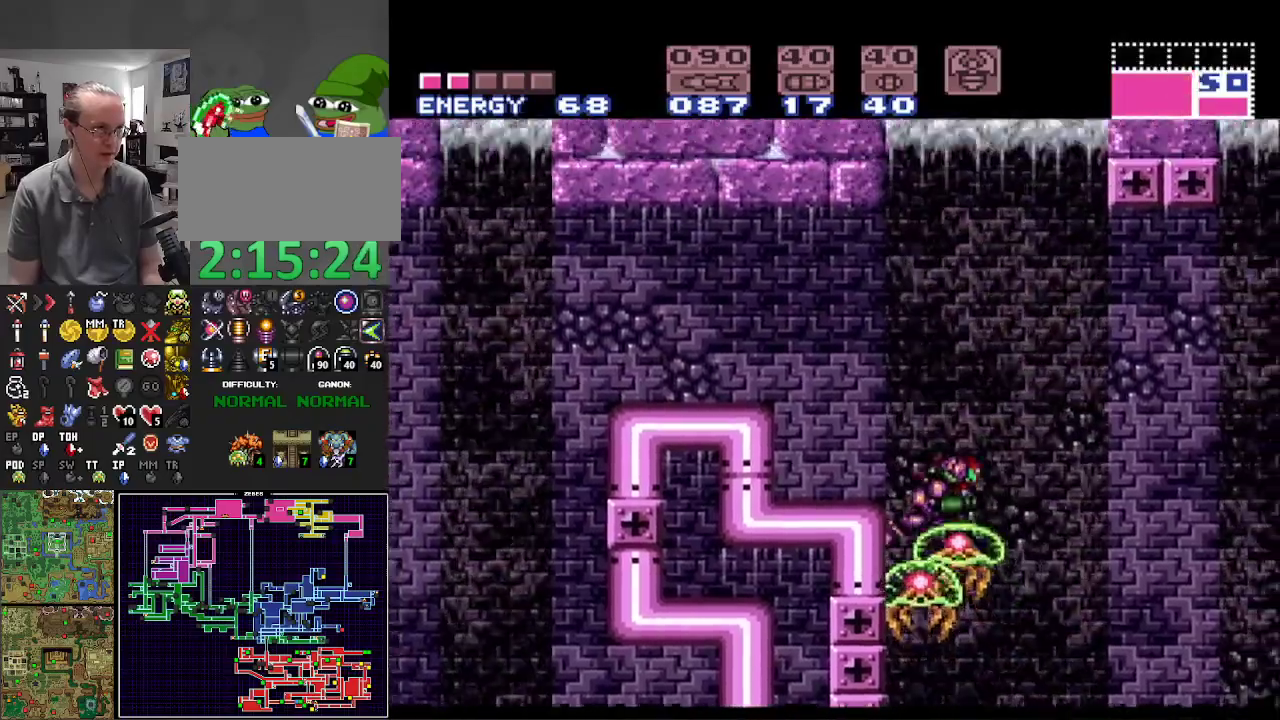
{"buttons": ["B", "DPAD_LEFT"], "events": [[317, "A", "up"]]}
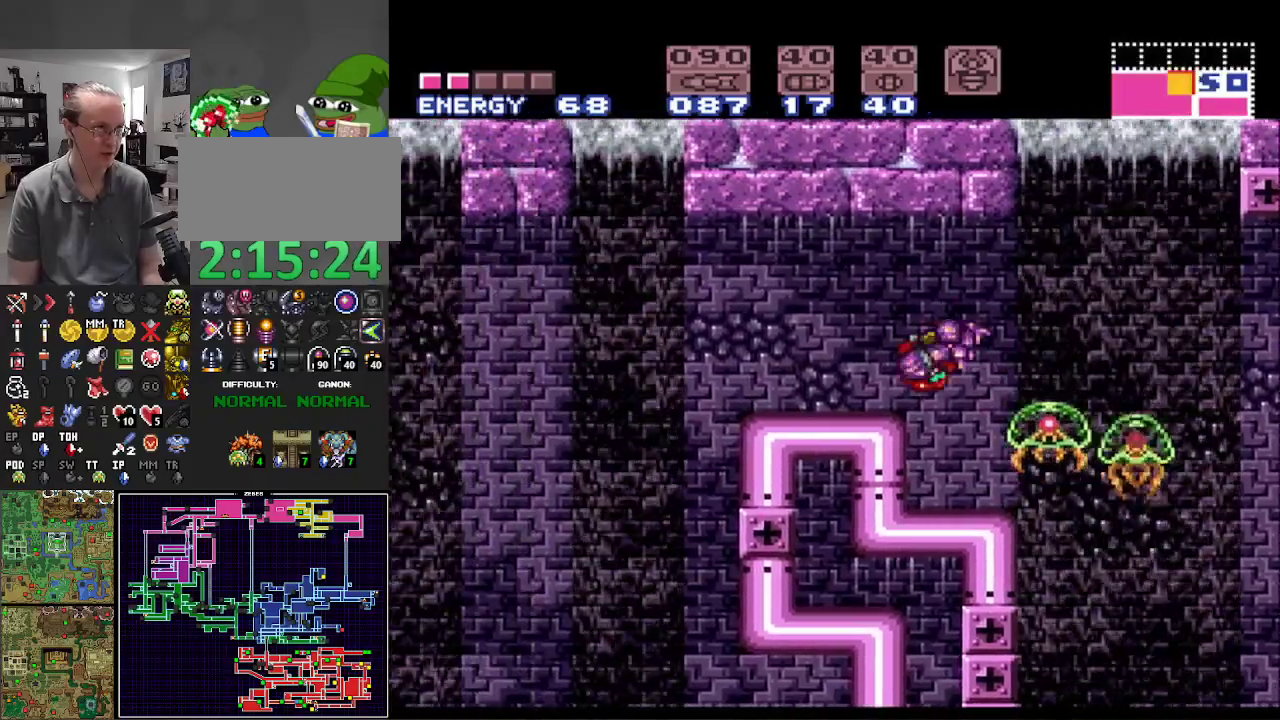
{"buttons": ["A", "B", "DPAD_LEFT"], "events": [[383, "A", "down"]]}
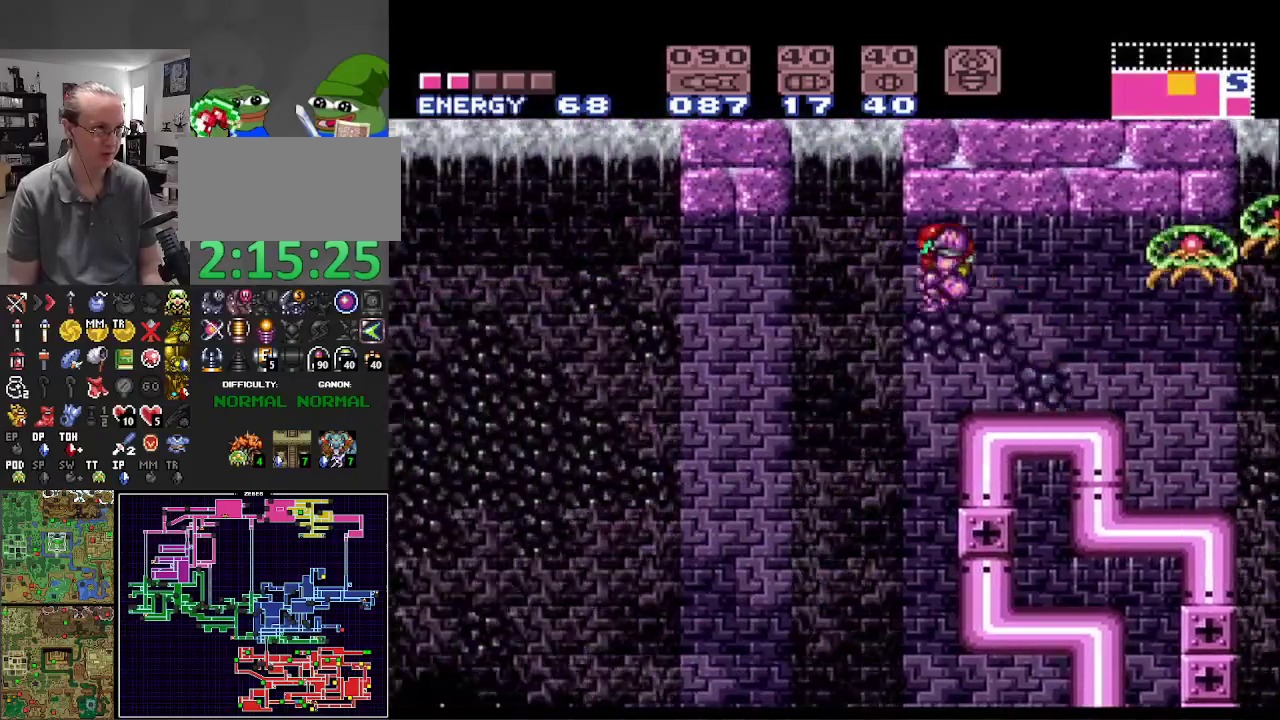
{"buttons": ["A", "B", "DPAD_LEFT"], "events": []}
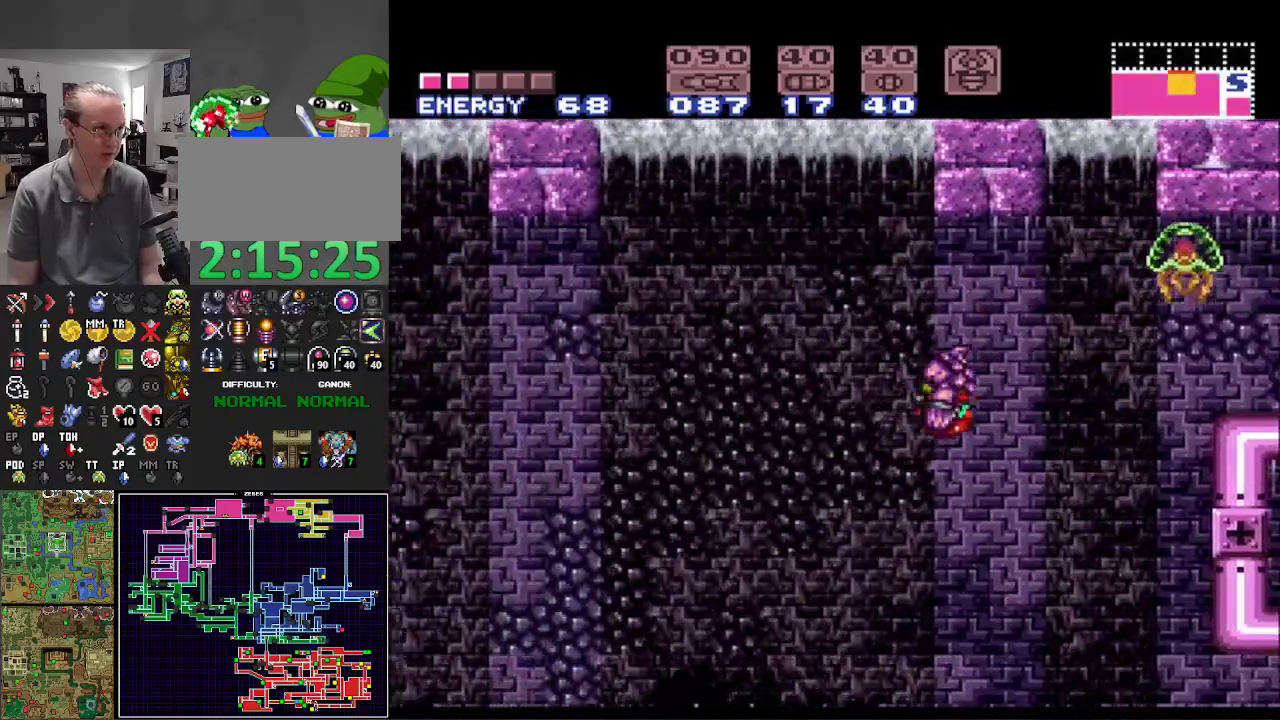
{"buttons": ["B", "DPAD_LEFT"], "events": [[150, "A", "up"]]}
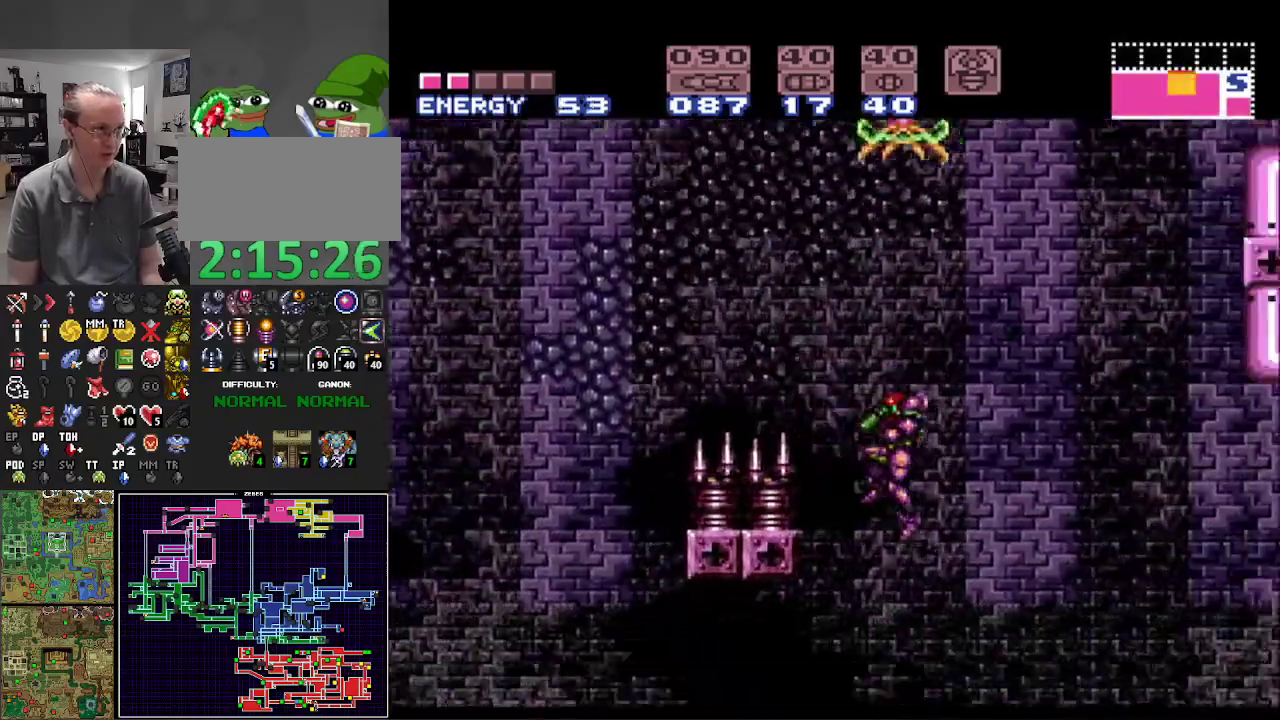
{"buttons": ["B", "DPAD_LEFT"], "events": []}
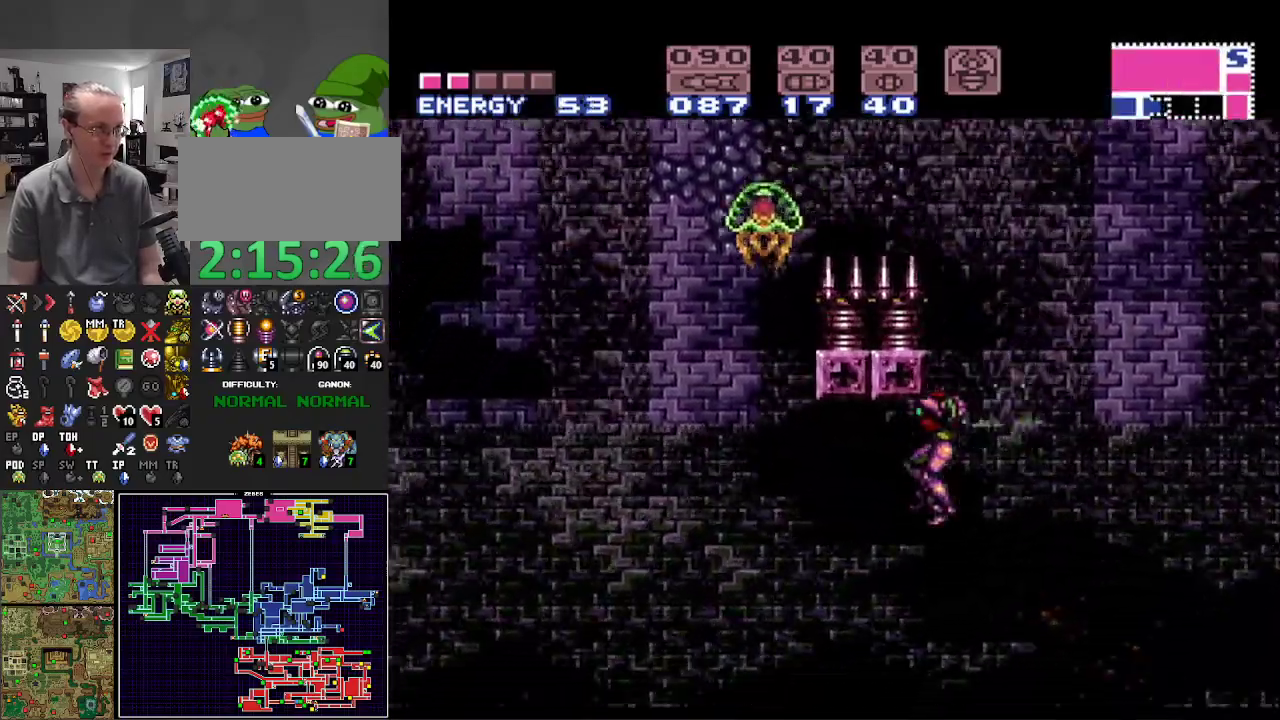
{"buttons": ["B", "DPAD_LEFT"], "events": []}
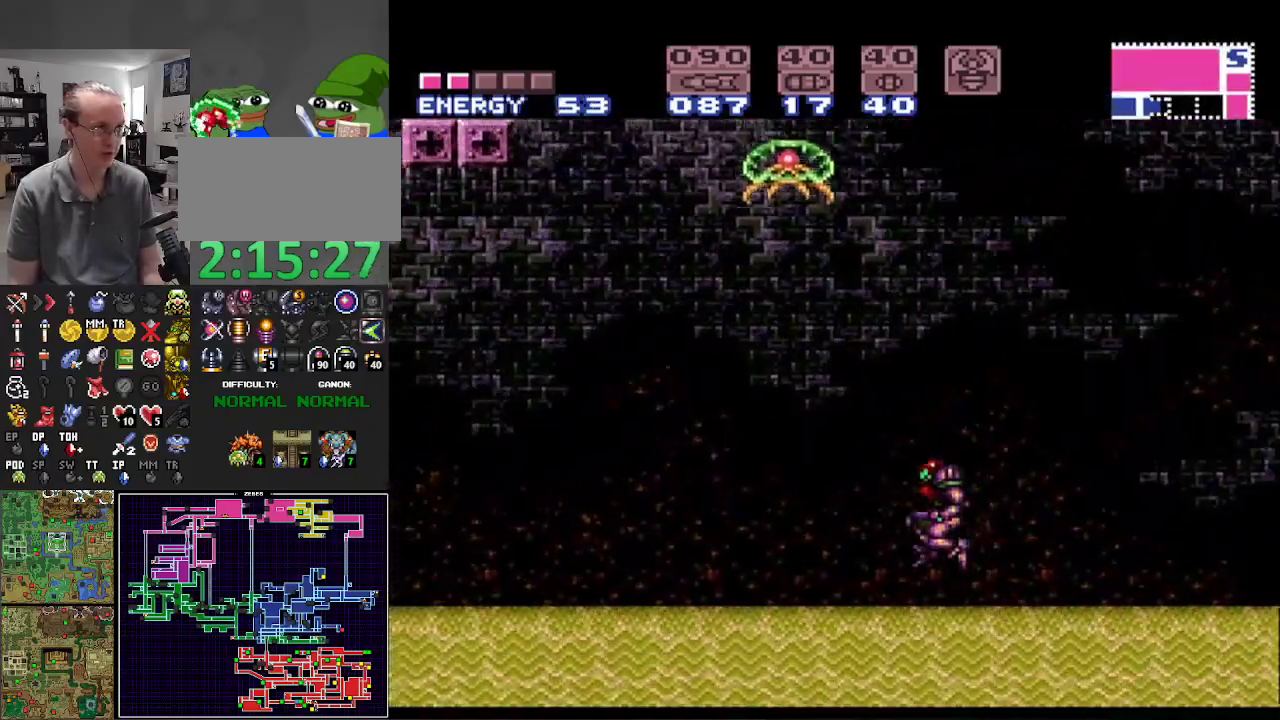
{"buttons": ["A", "B", "DPAD_LEFT"], "events": [[150, "A", "down"]]}
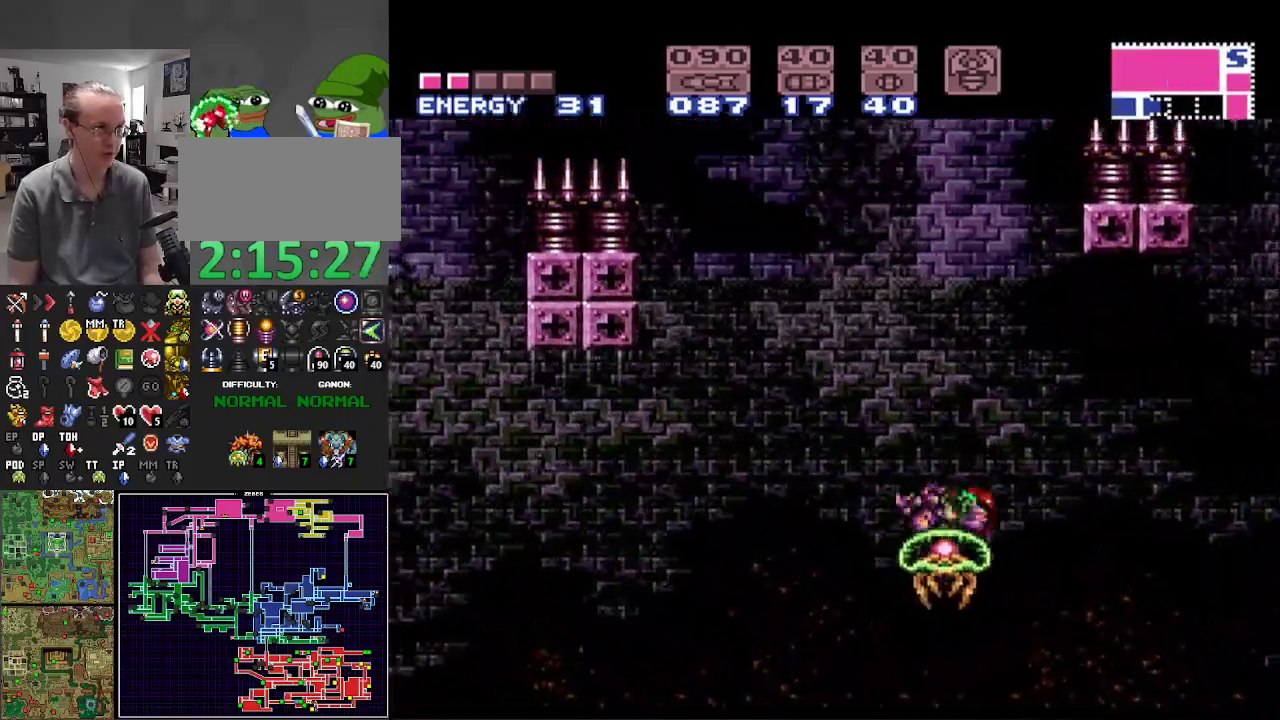
{"buttons": ["B", "X", "DPAD_DOWN"], "events": [[417, "A", "up"], [433, "DPAD_DOWN", "down"], [433, "DPAD_LEFT", "up"], [467, "X", "down"]]}
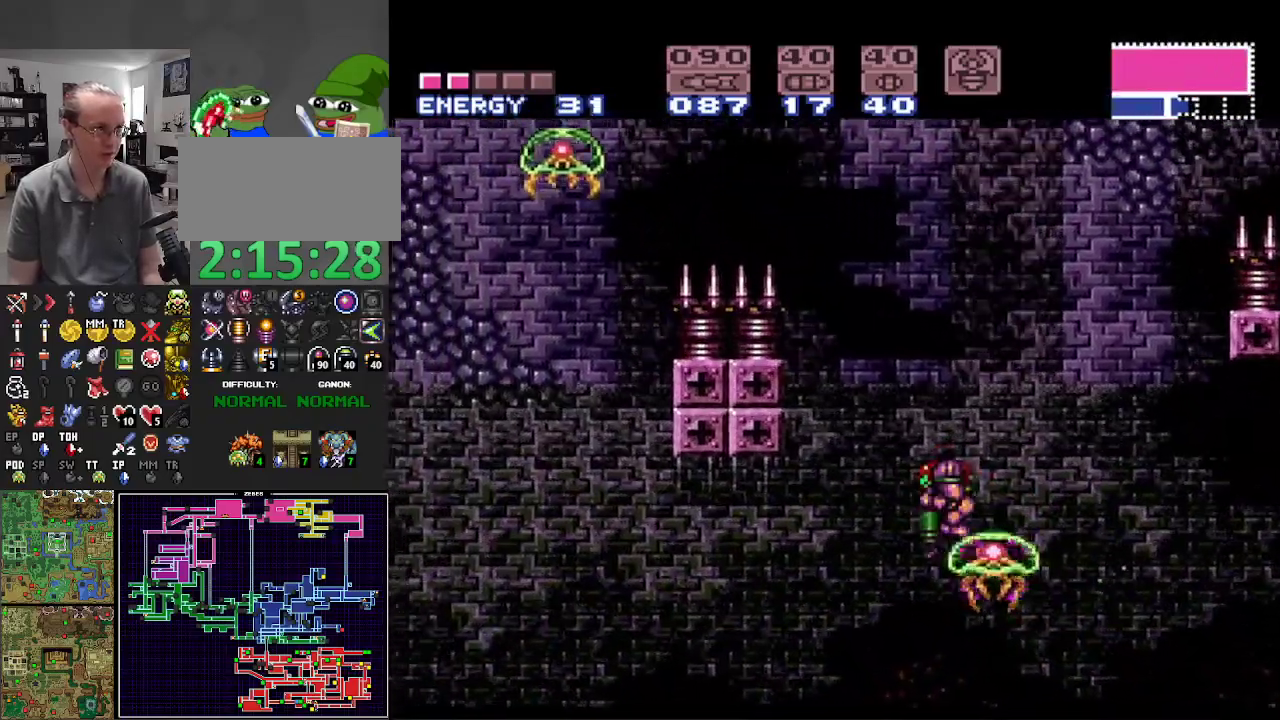
{"buttons": ["B", "DPAD_LEFT"], "events": [[83, "X", "up"], [150, "DPAD_DOWN", "up"], [150, "DPAD_LEFT", "down"], [183, "X", "down"], [250, "X", "up"]]}
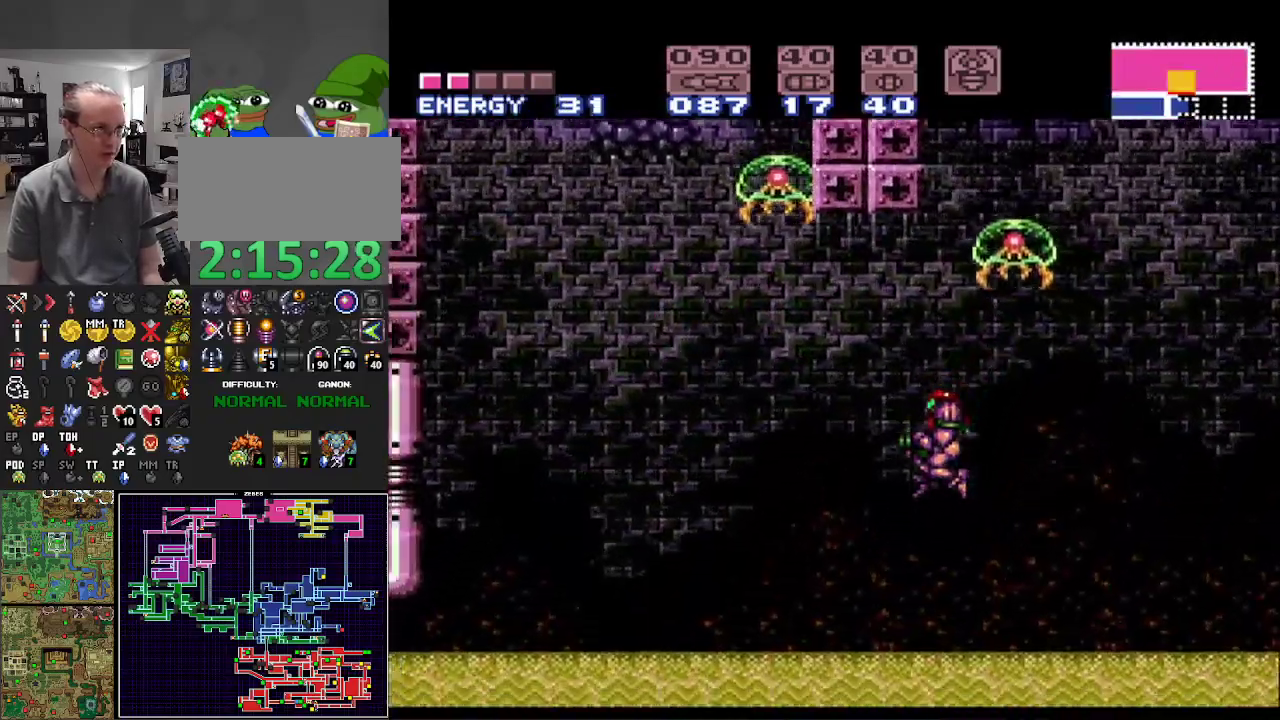
{"buttons": ["A", "B", "X", "DPAD_LEFT"], "events": [[250, "A", "down"], [467, "X", "down"]]}
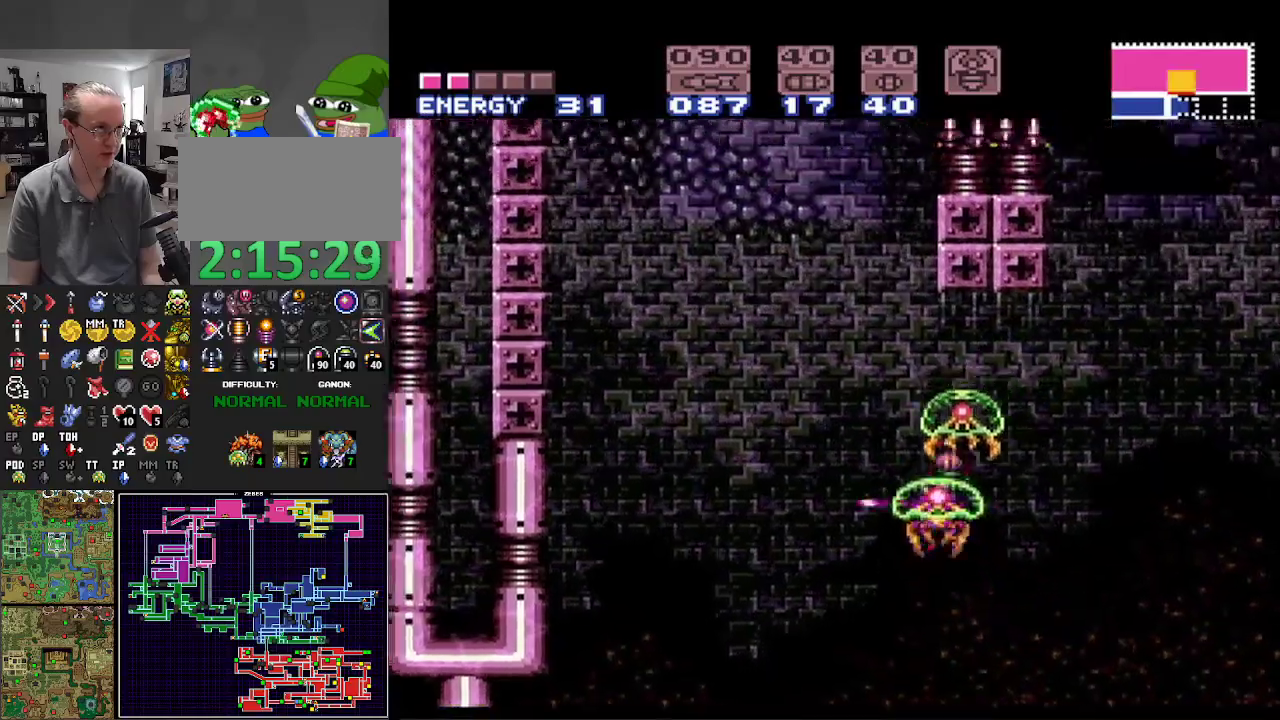
{"buttons": ["B", "DPAD_LEFT"], "events": [[67, "X", "up"], [83, "A", "up"], [167, "X", "down"], [283, "X", "up"], [350, "X", "down"], [467, "X", "up"]]}
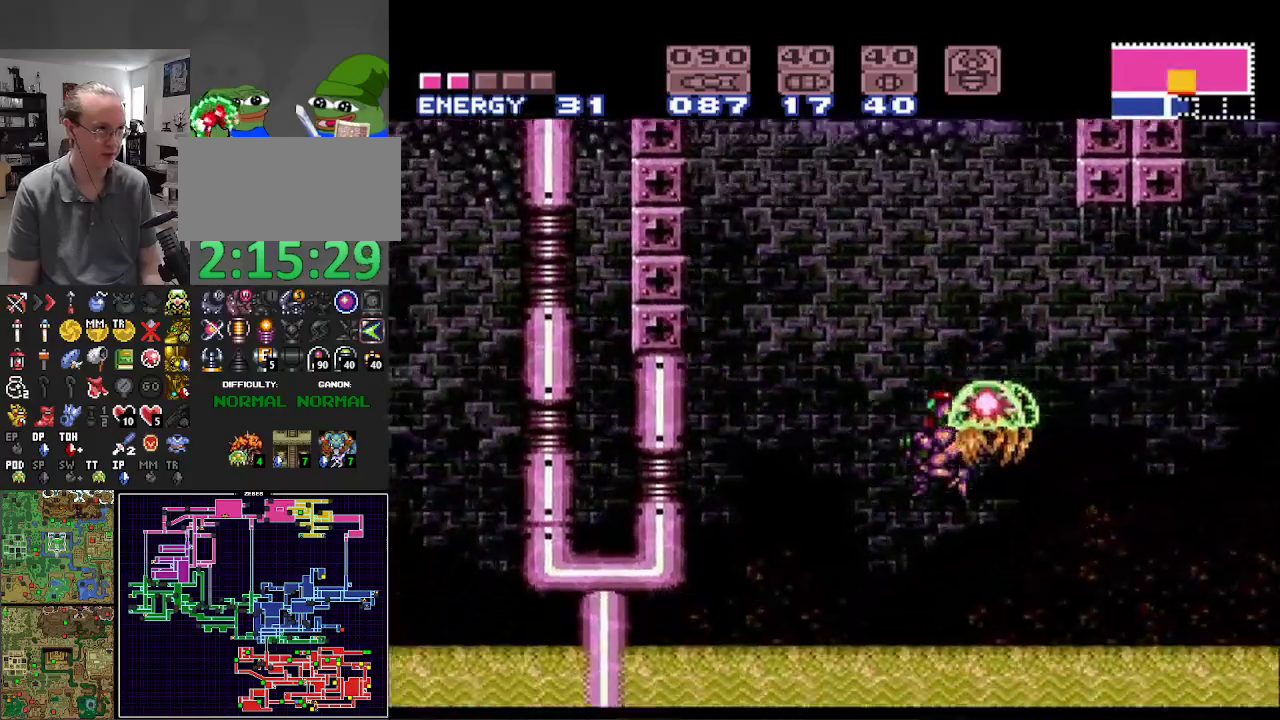
{"buttons": ["A", "B", "DPAD_LEFT"], "events": [[67, "X", "down"], [183, "X", "up"], [367, "A", "down"]]}